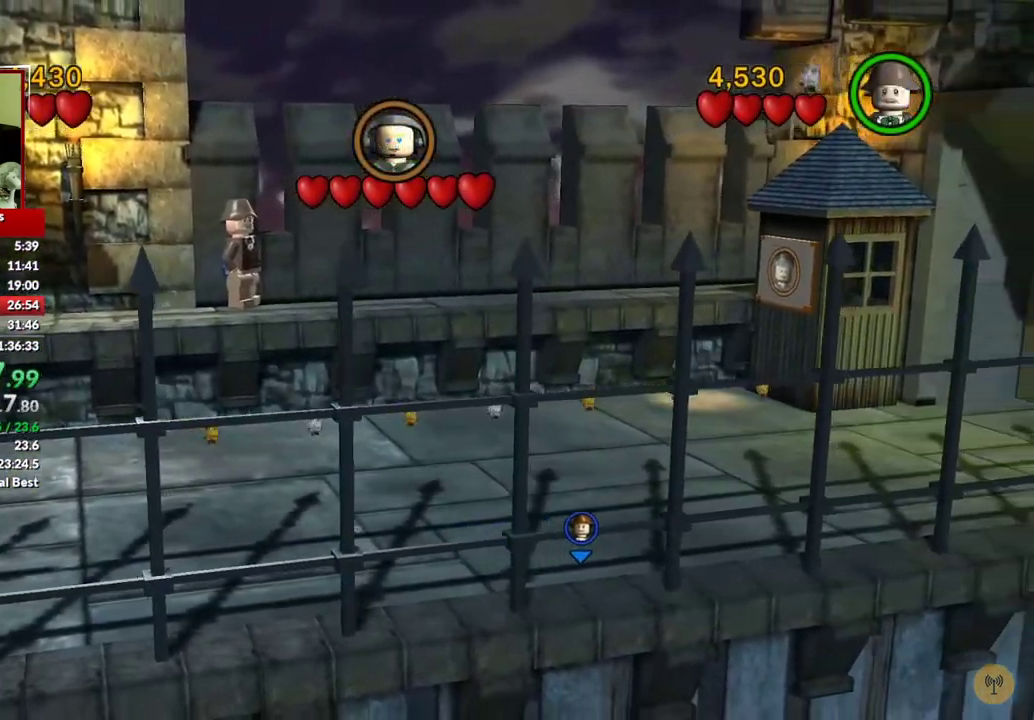
Gameplay with a controller (Xbox layout); each line is a JSON object with the inputs held at the frame after it. "events" lists button and stick changes between this image and that frame as [ms after this image, input, new state], when the widget could be followed in between.
{"buttons": [], "left_stick": "right", "right_stick": "center", "events": []}
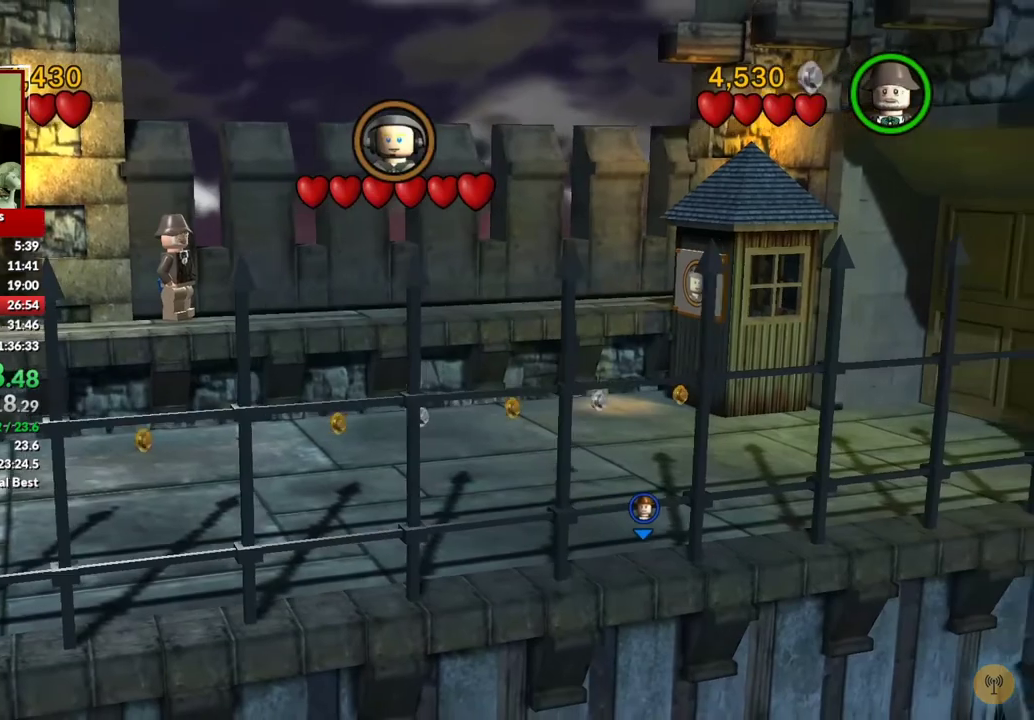
{"buttons": [], "left_stick": "right", "right_stick": "center", "events": []}
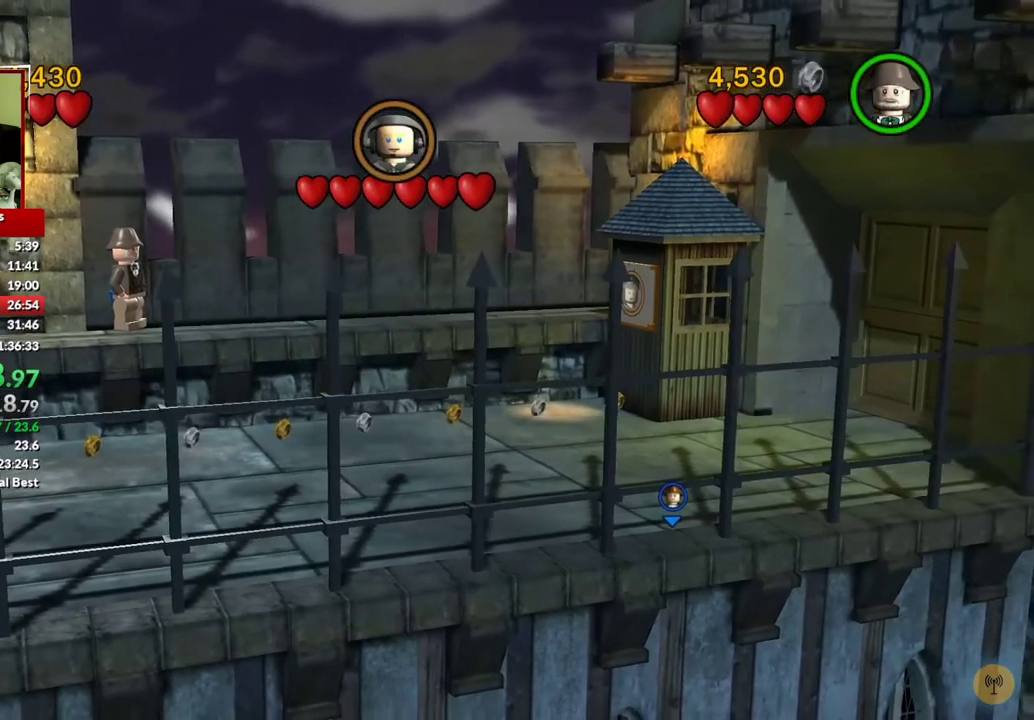
{"buttons": [], "left_stick": "right", "right_stick": "center", "events": []}
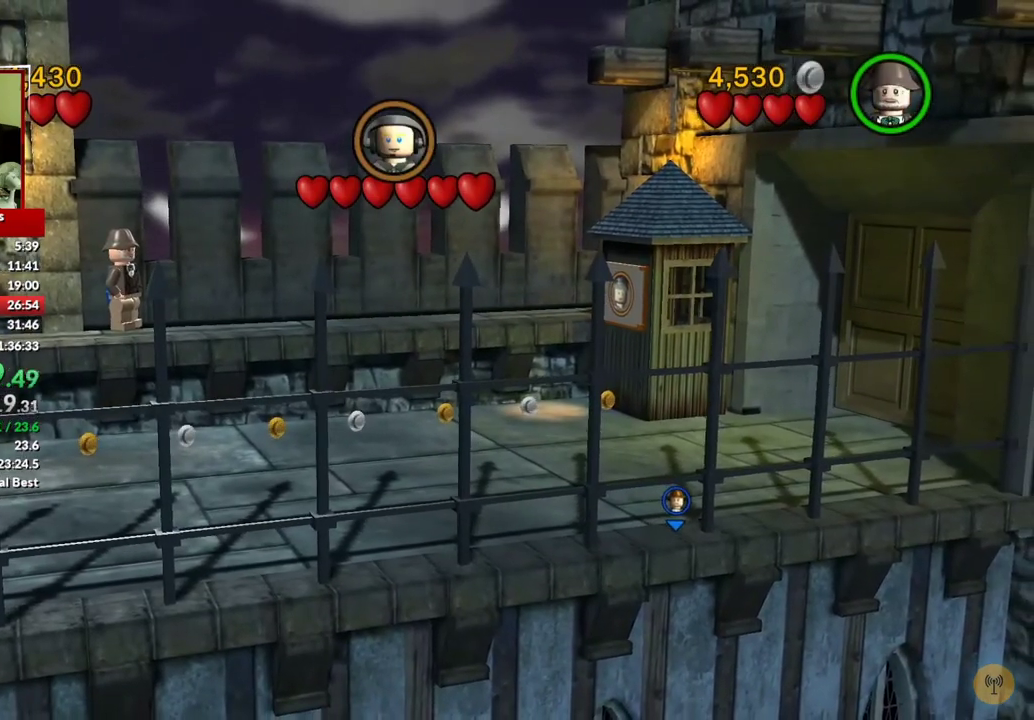
{"buttons": [], "left_stick": "up-right", "right_stick": "center", "events": [[33, "left_stick", "down-right"], [267, "left_stick", "right"], [333, "left_stick", "up-right"]]}
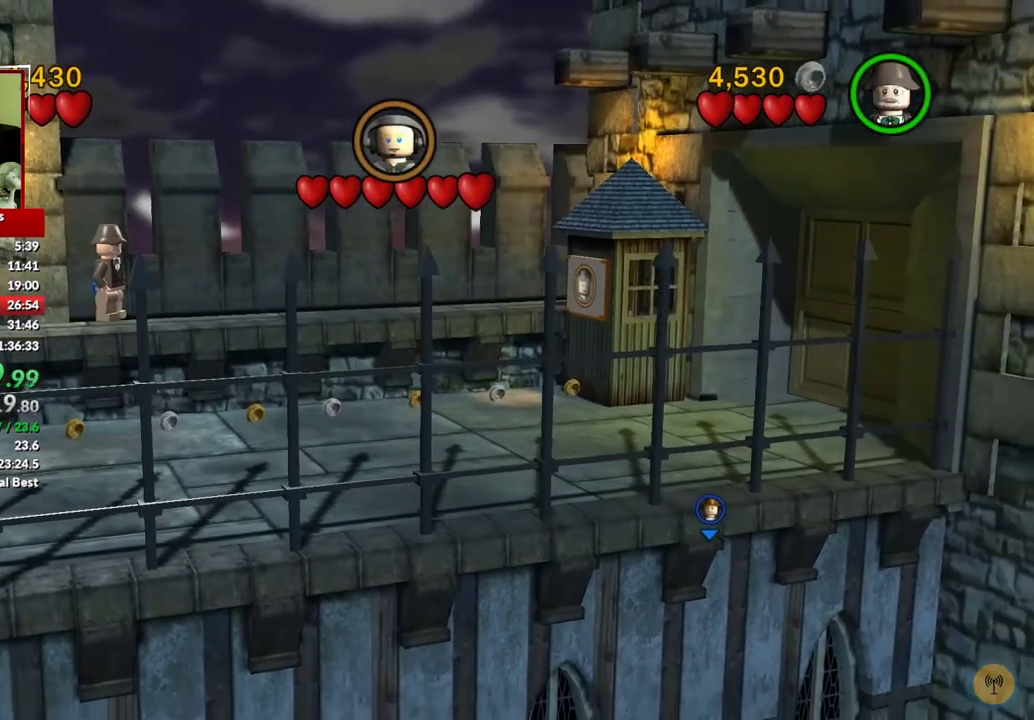
{"buttons": [], "left_stick": "up-right", "right_stick": "center", "events": []}
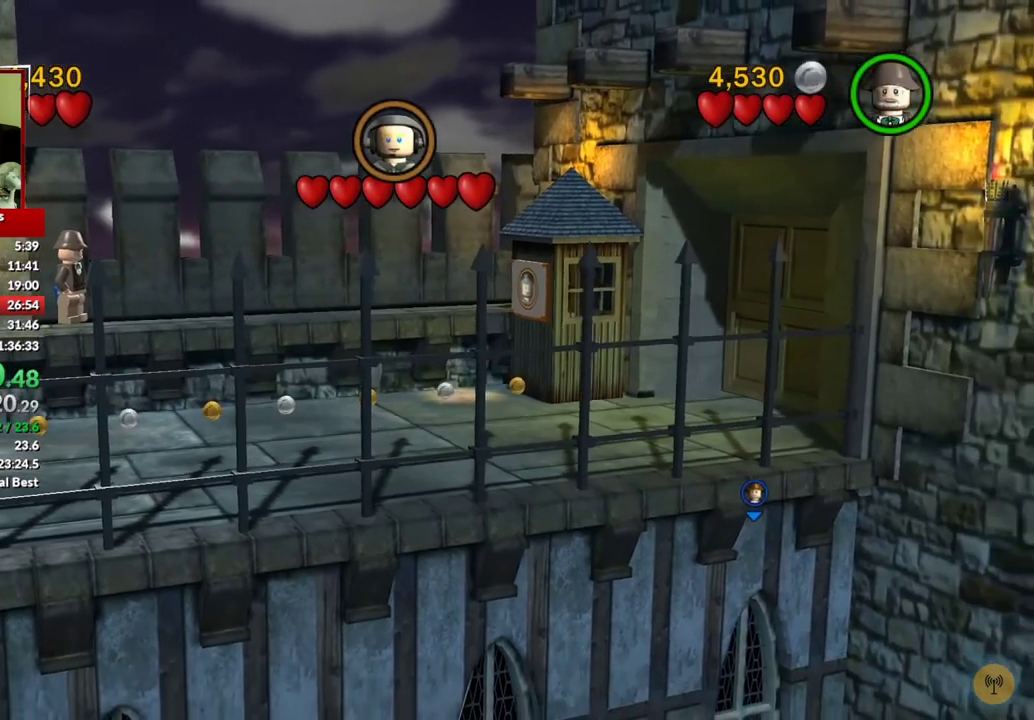
{"buttons": ["A"], "left_stick": "up", "right_stick": "center", "events": [[183, "left_stick", "up"], [483, "A", "down"]]}
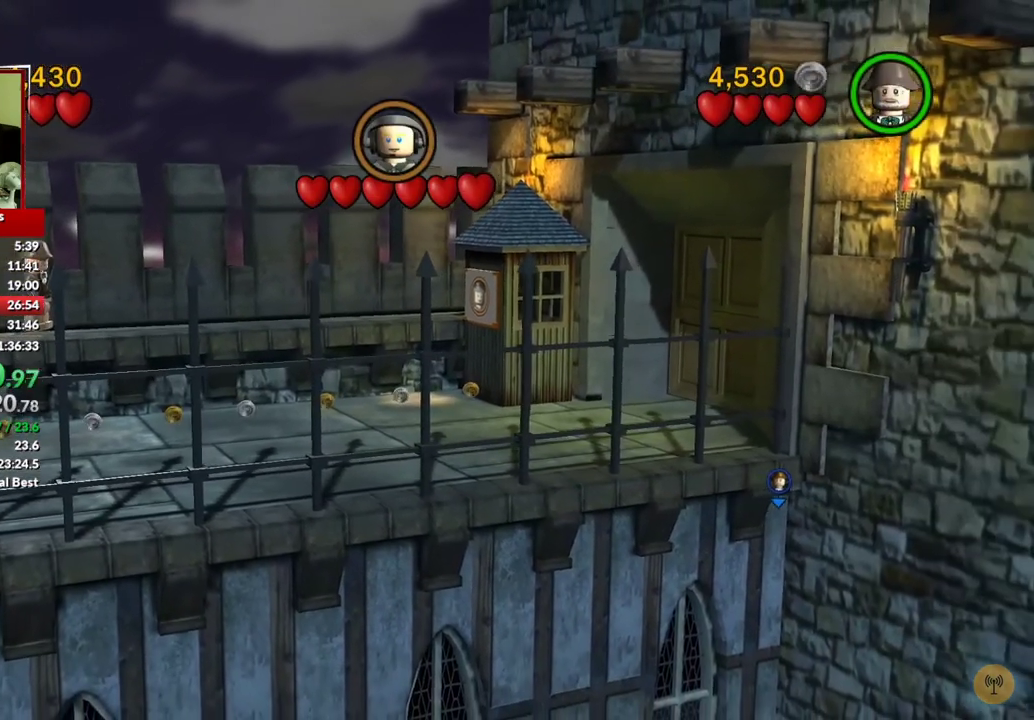
{"buttons": [], "left_stick": "left", "right_stick": "center", "events": [[100, "A", "up"], [150, "left_stick", "up-left"], [217, "A", "down"], [300, "left_stick", "center"], [350, "A", "up"], [467, "left_stick", "left"]]}
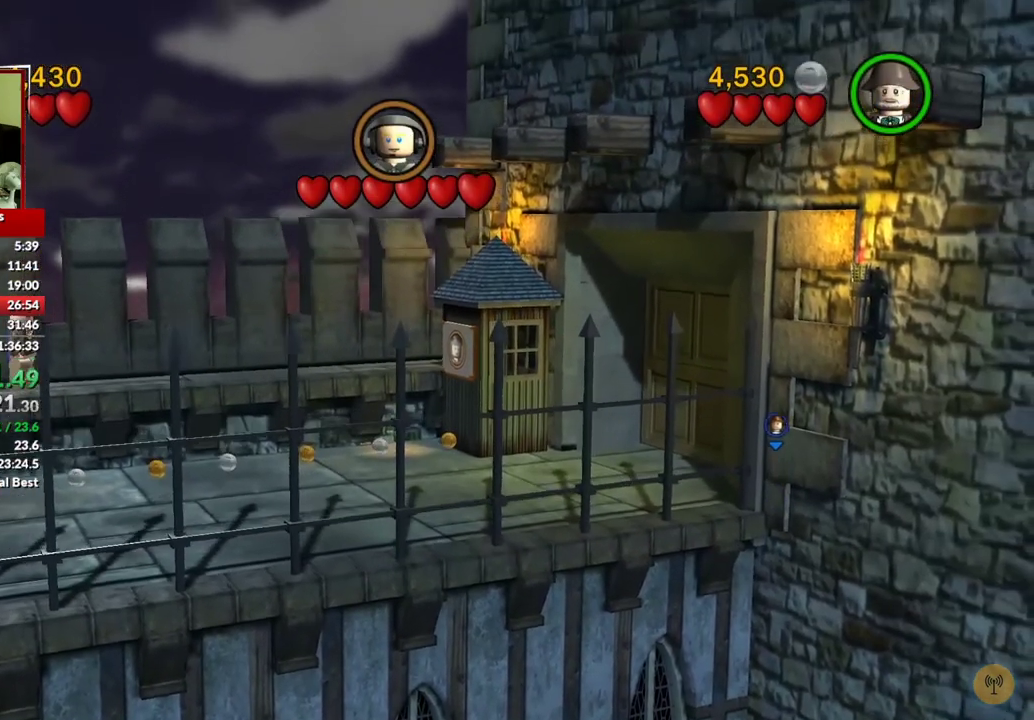
{"buttons": [], "left_stick": "center", "right_stick": "center", "events": [[83, "left_stick", "center"], [150, "A", "down"], [250, "A", "up"]]}
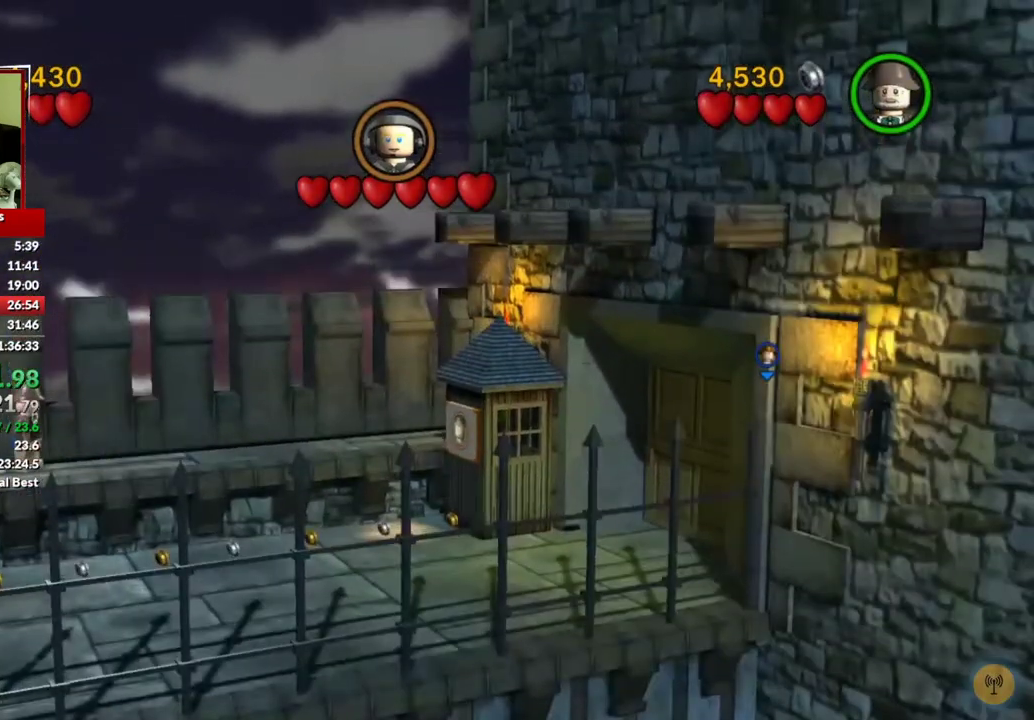
{"buttons": [], "left_stick": "center", "right_stick": "center", "events": [[317, "left_stick", "down-left"], [483, "left_stick", "center"]]}
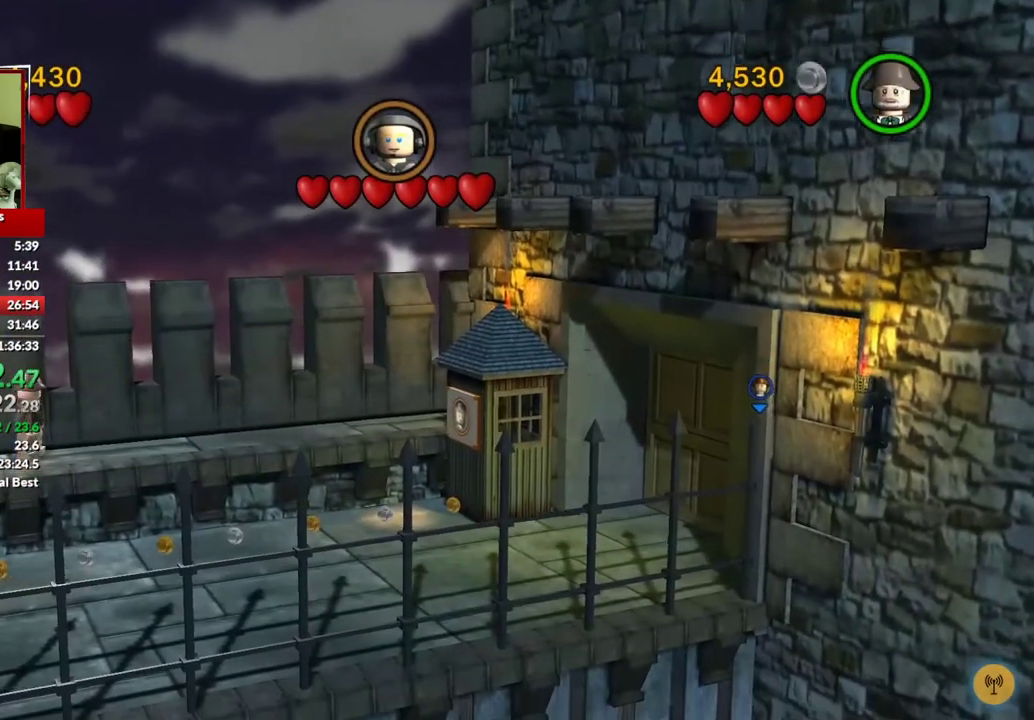
{"buttons": [], "left_stick": "center", "right_stick": "center", "events": []}
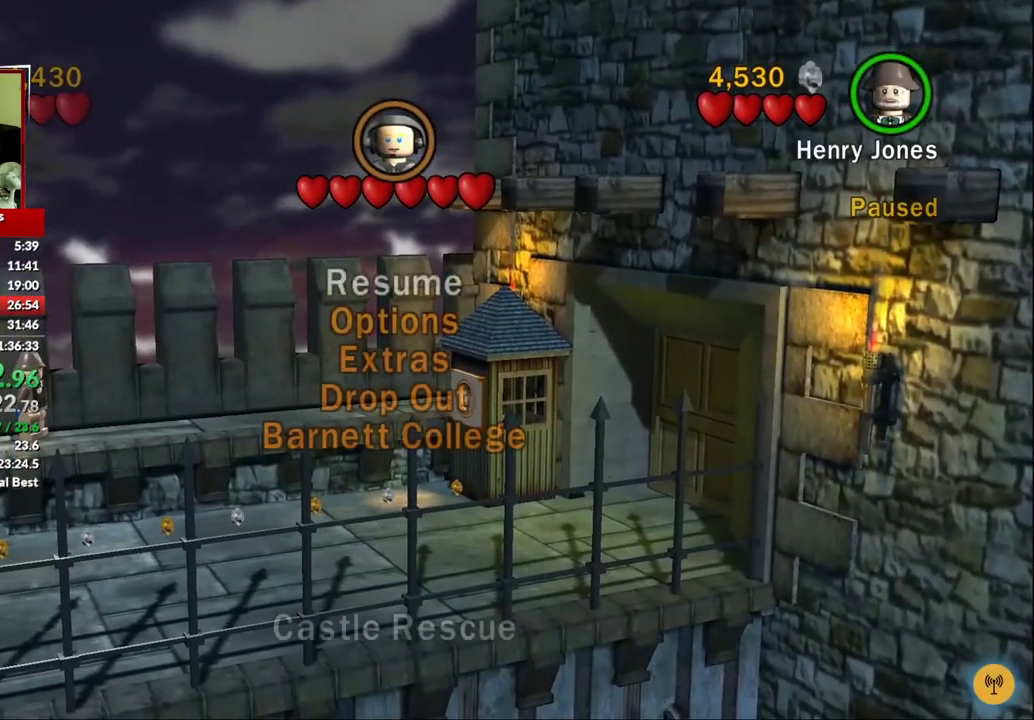
{"buttons": [], "left_stick": "center", "right_stick": "center", "events": []}
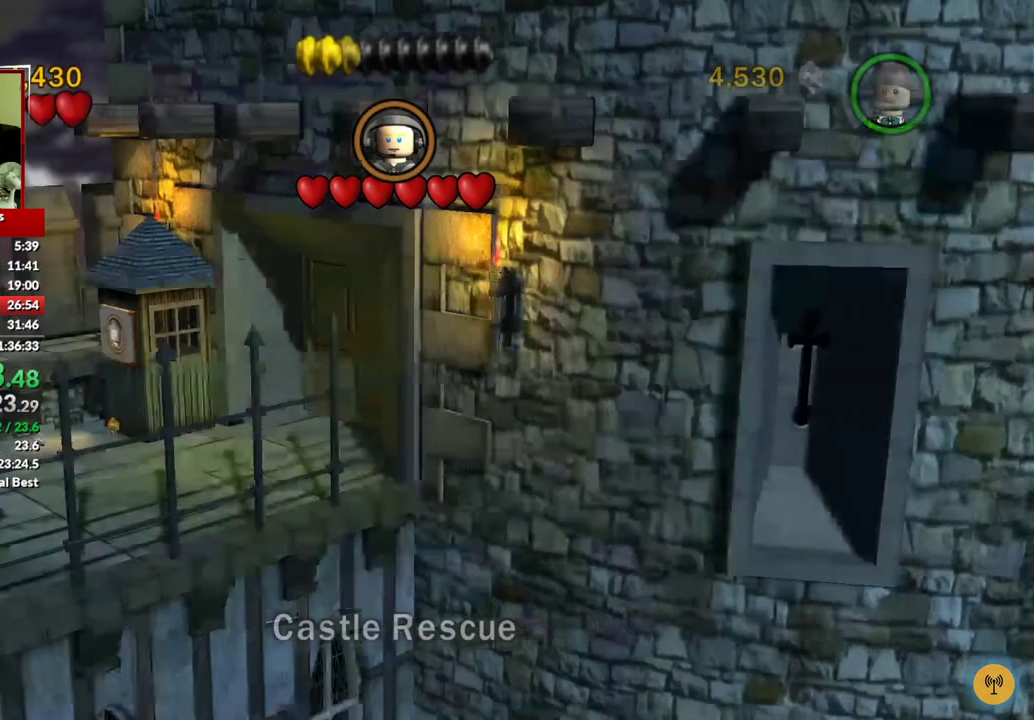
{"buttons": [], "left_stick": "center", "right_stick": "center", "events": []}
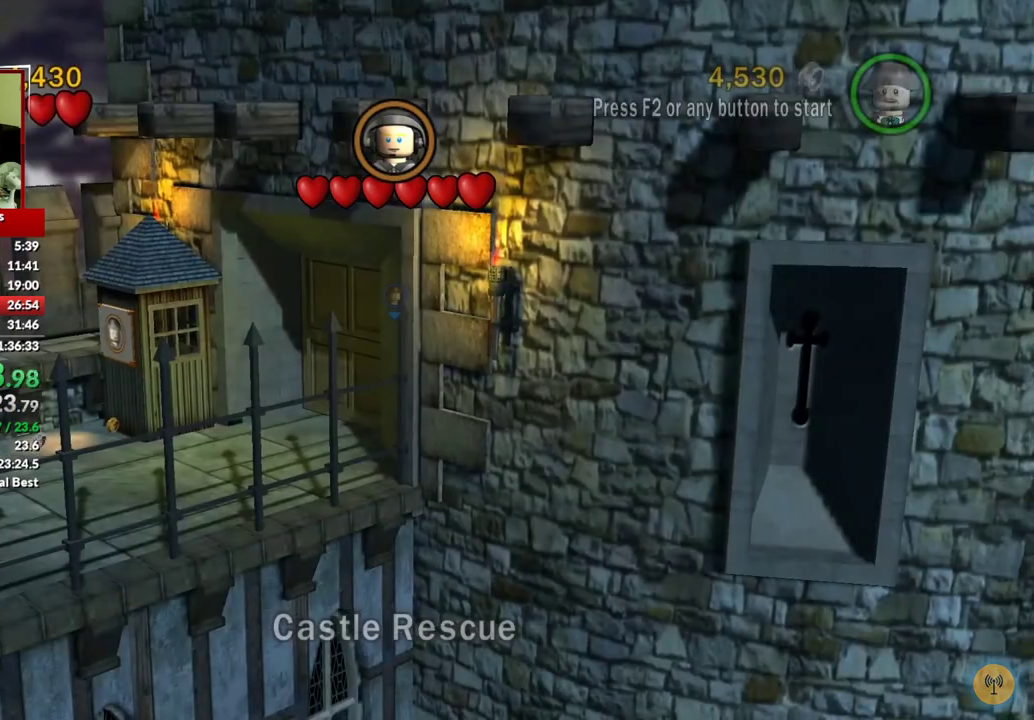
{"buttons": [], "left_stick": "down-right", "right_stick": "center", "events": [[17, "Y", "down"], [100, "Y", "up"], [333, "left_stick", "down"], [383, "left_stick", "down-right"]]}
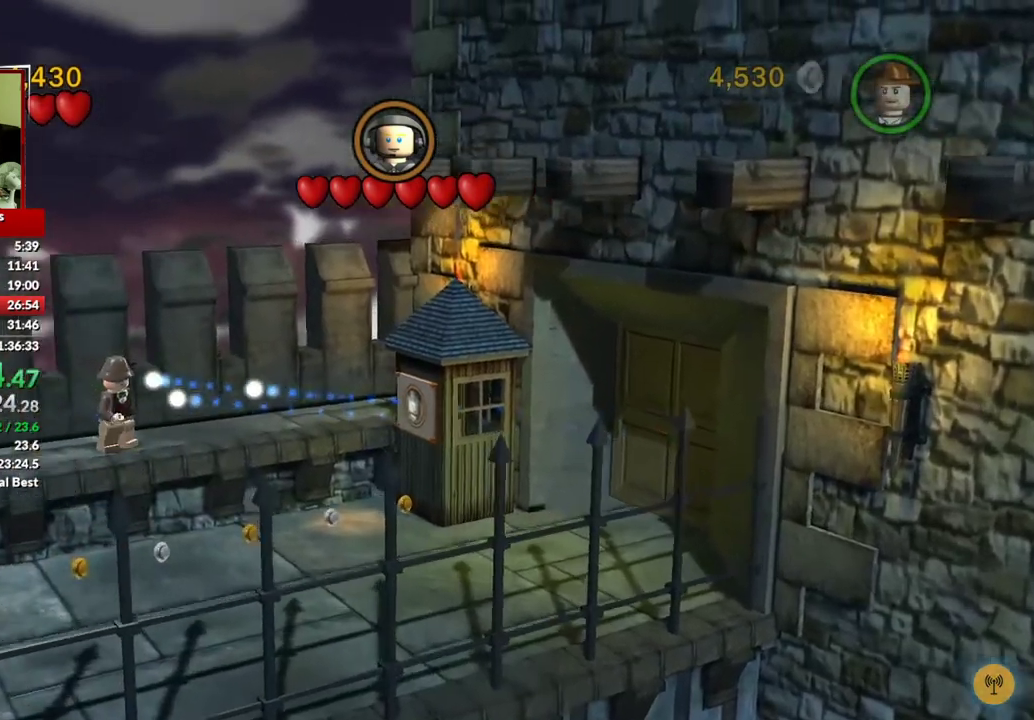
{"buttons": [], "left_stick": "down-right", "right_stick": "center", "events": []}
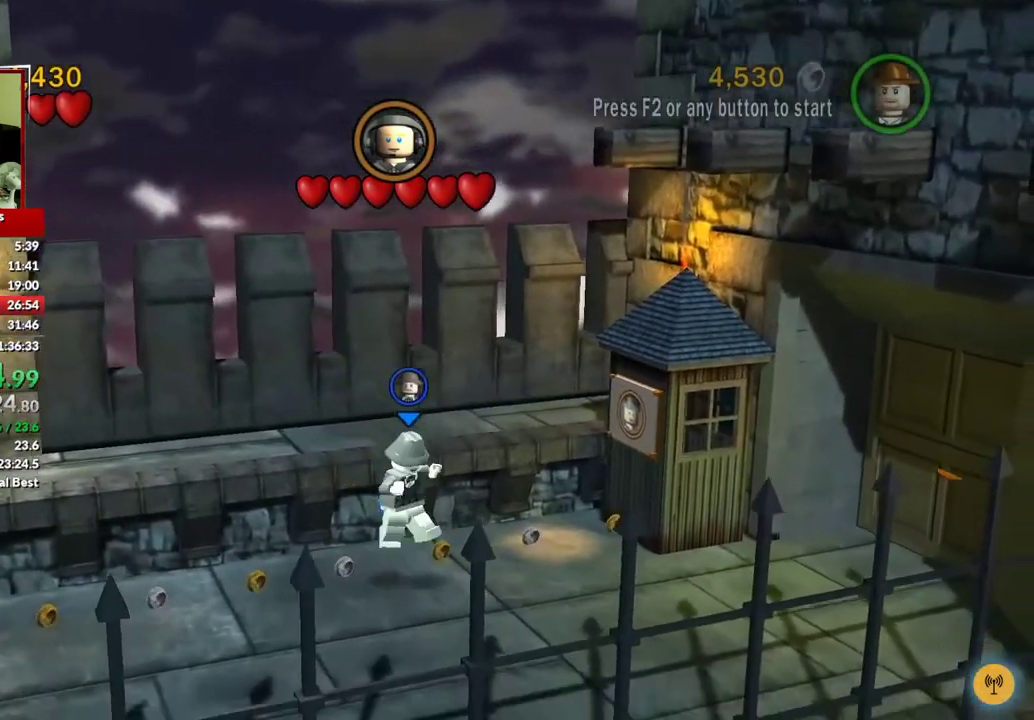
{"buttons": [], "left_stick": "center", "right_stick": "center", "events": [[17, "left_stick", "center"]]}
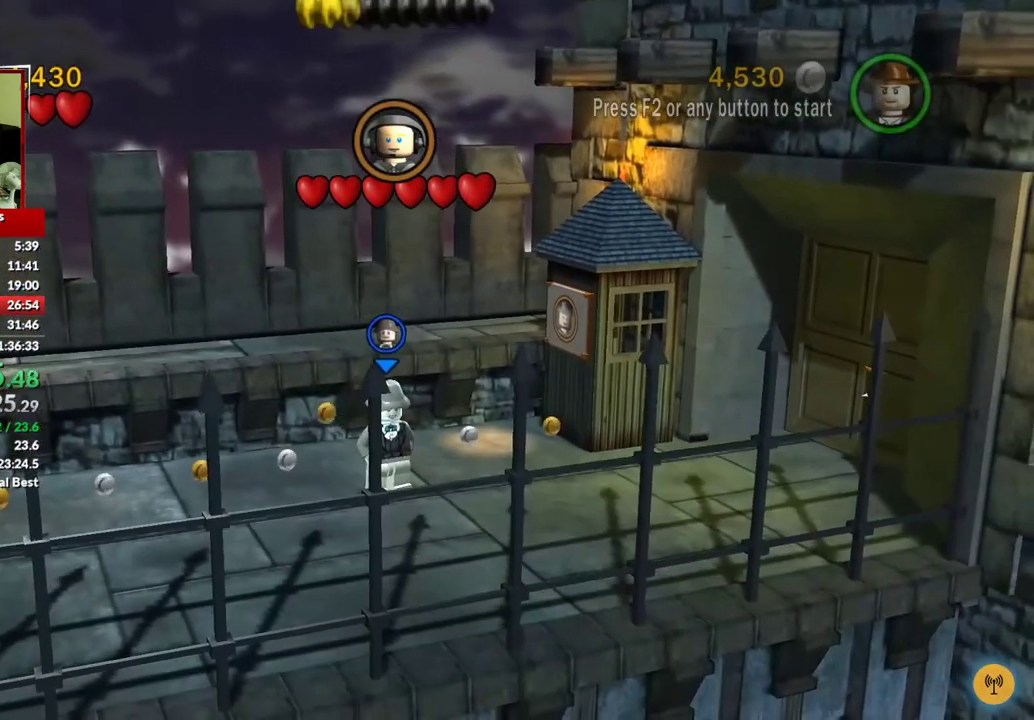
{"buttons": [], "left_stick": "center", "right_stick": "center", "events": []}
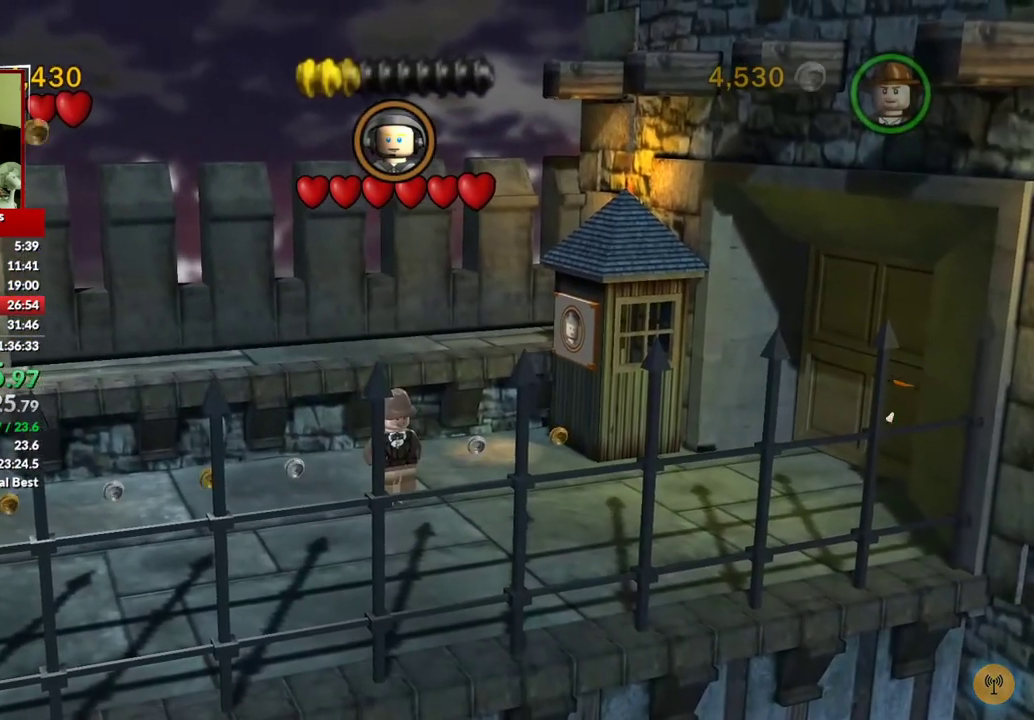
{"buttons": [], "left_stick": "center", "right_stick": "center", "events": []}
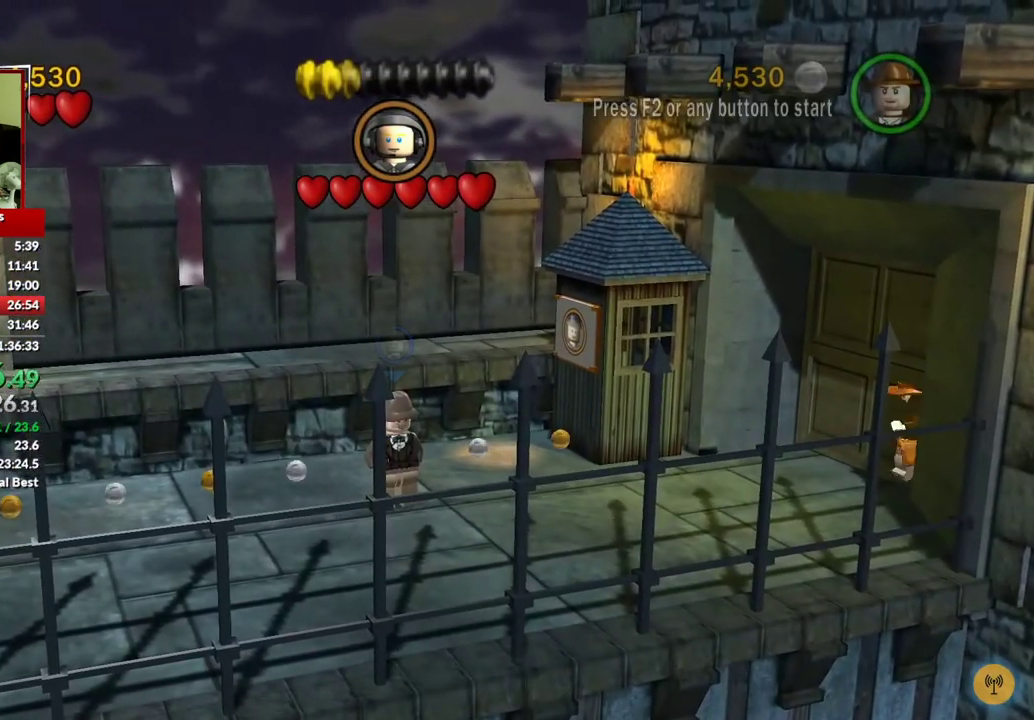
{"buttons": [], "left_stick": "center", "right_stick": "center", "events": [[333, "Y", "down"], [417, "Y", "up"]]}
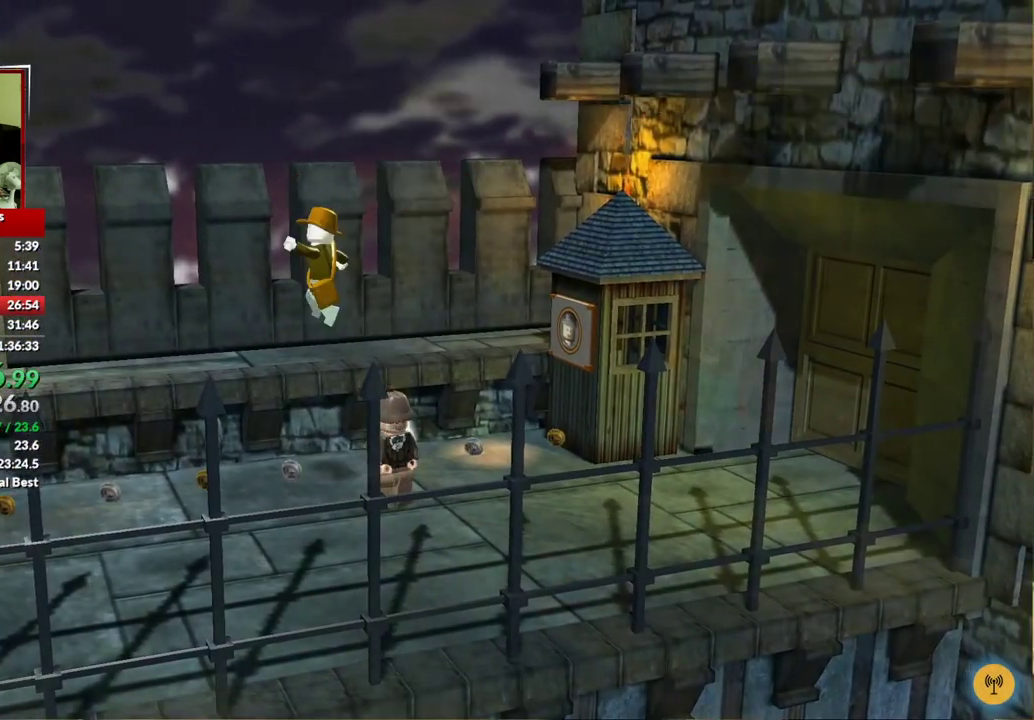
{"buttons": [], "left_stick": "down-left", "right_stick": "center", "events": [[467, "left_stick", "down-left"]]}
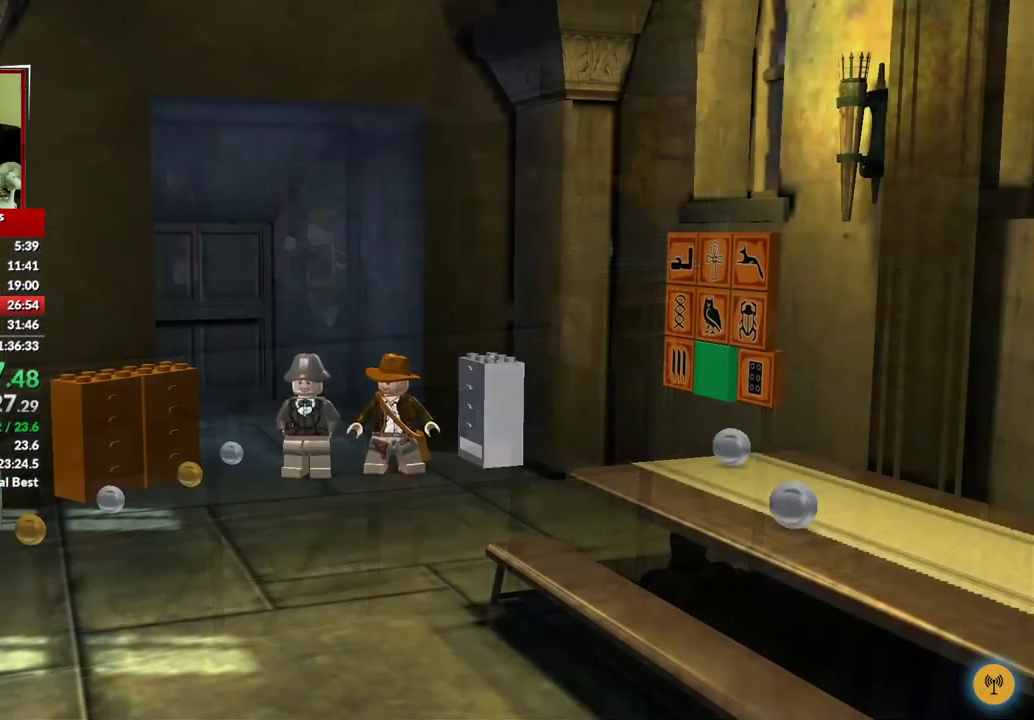
{"buttons": [], "left_stick": "down", "right_stick": "center", "events": [[183, "left_stick", "down"]]}
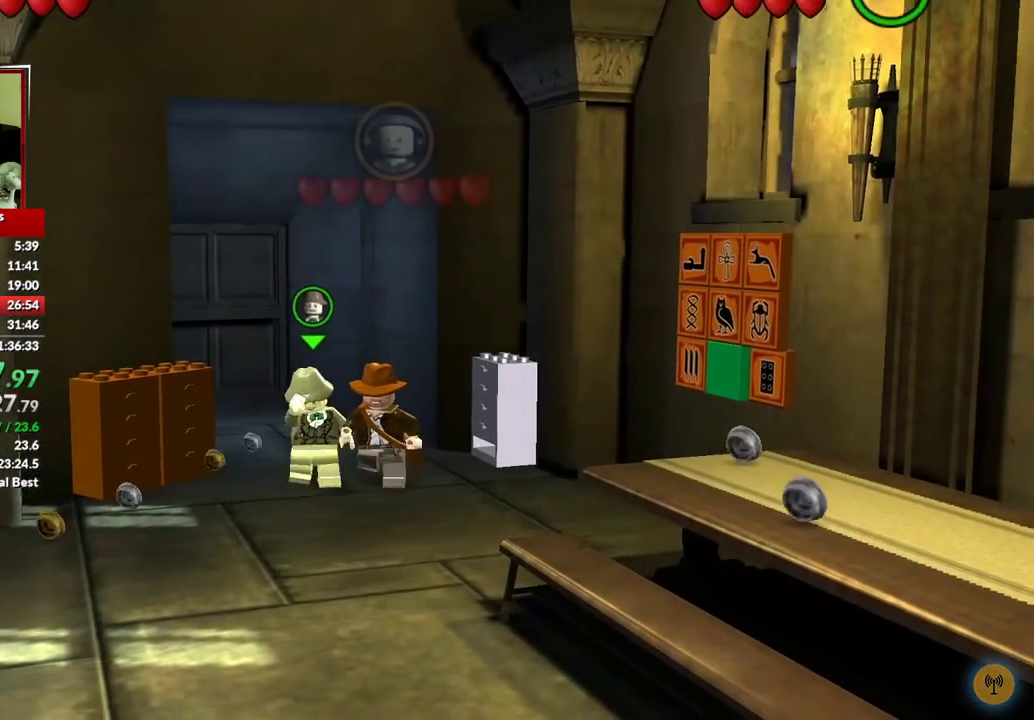
{"buttons": [], "left_stick": "down", "right_stick": "center", "events": []}
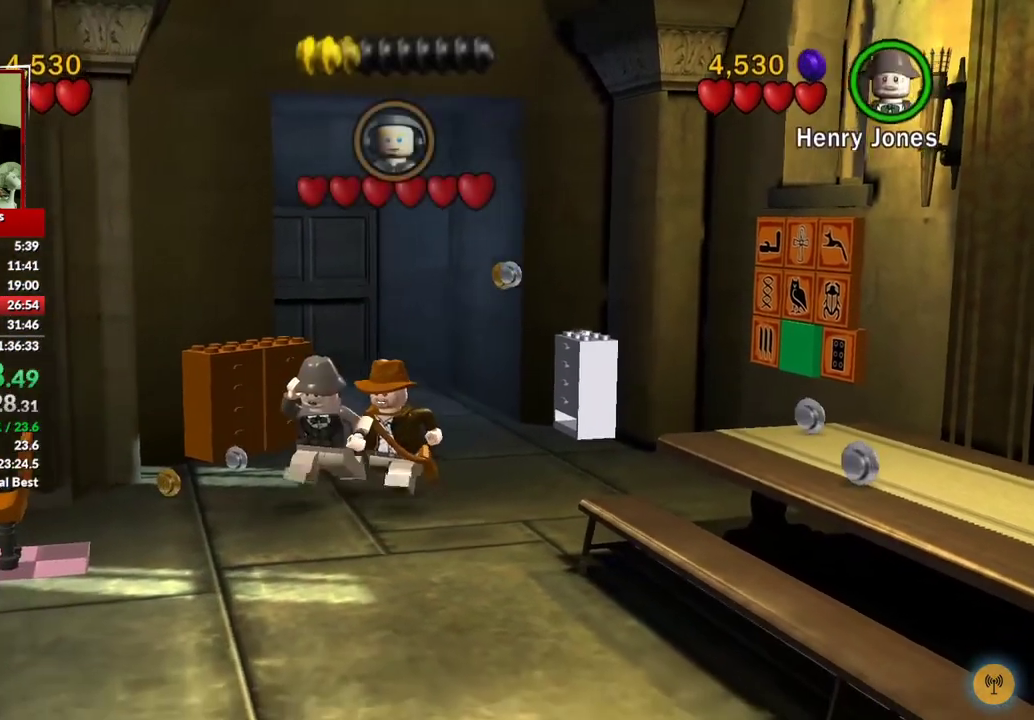
{"buttons": [], "left_stick": "down-left", "right_stick": "center", "events": [[100, "left_stick", "down-left"]]}
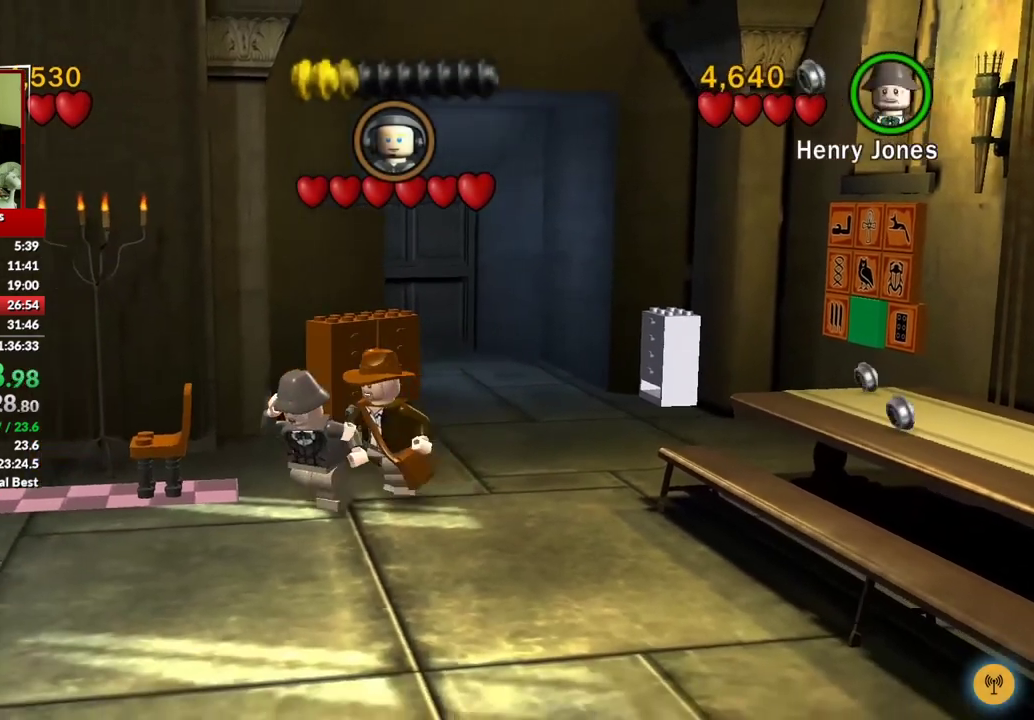
{"buttons": [], "left_stick": "down-left", "right_stick": "center", "events": [[150, "left_stick", "left"], [317, "left_stick", "down-left"]]}
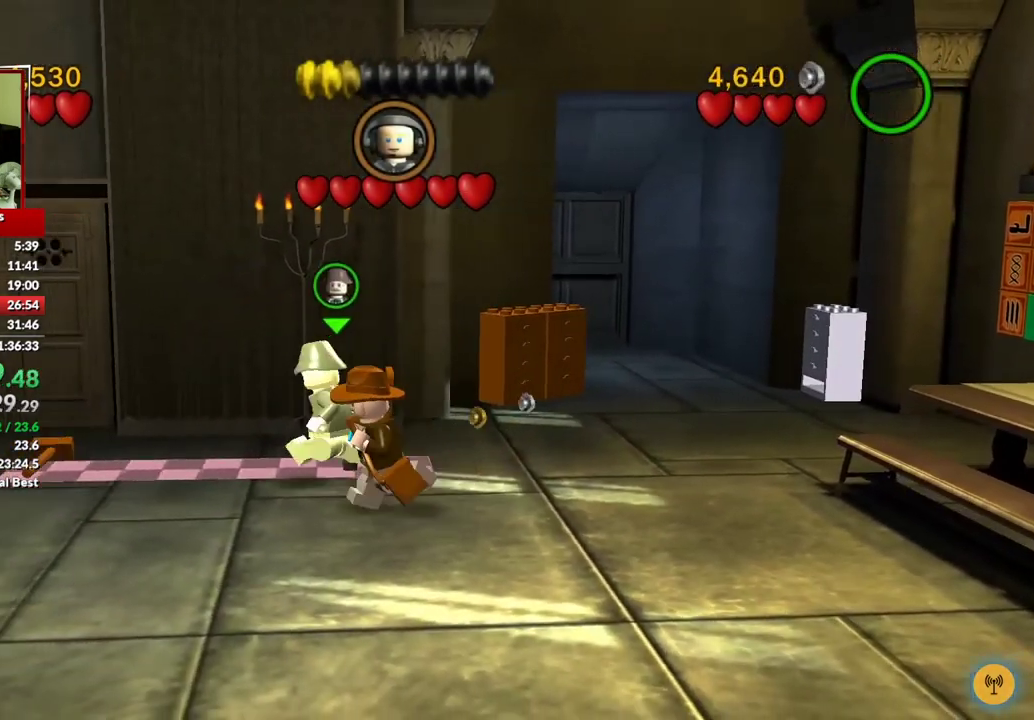
{"buttons": [], "left_stick": "right", "right_stick": "center", "events": [[233, "left_stick", "left"], [433, "left_stick", "right"]]}
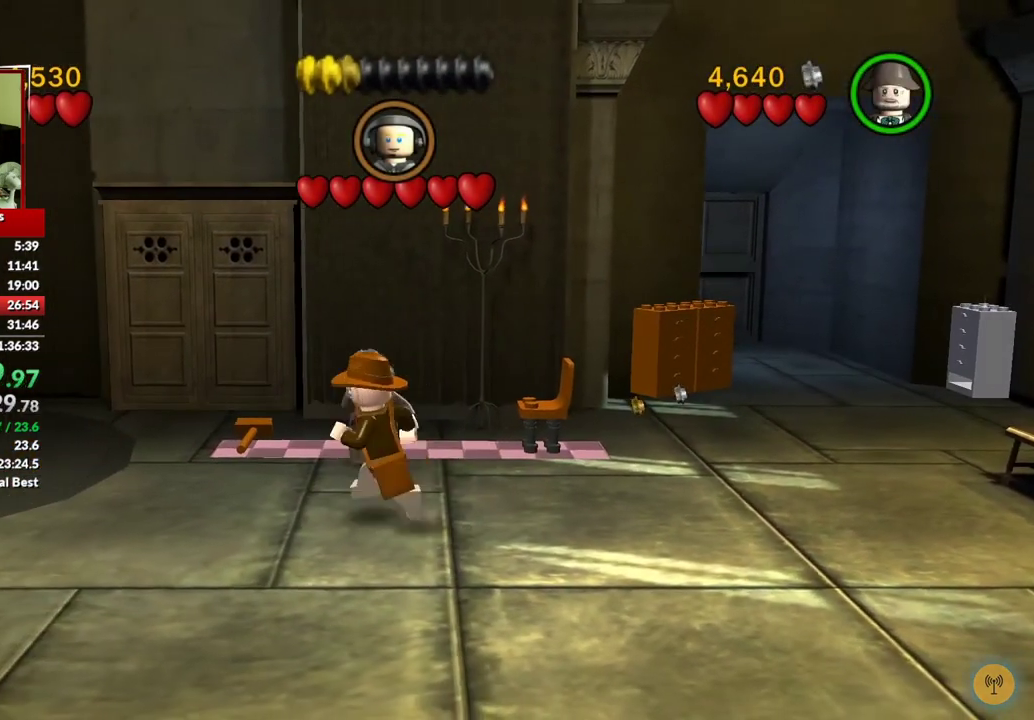
{"buttons": [], "left_stick": "left", "right_stick": "center", "events": [[17, "left_stick", "up-right"], [67, "left_stick", "right"], [317, "left_stick", "up-left"], [400, "left_stick", "left"]]}
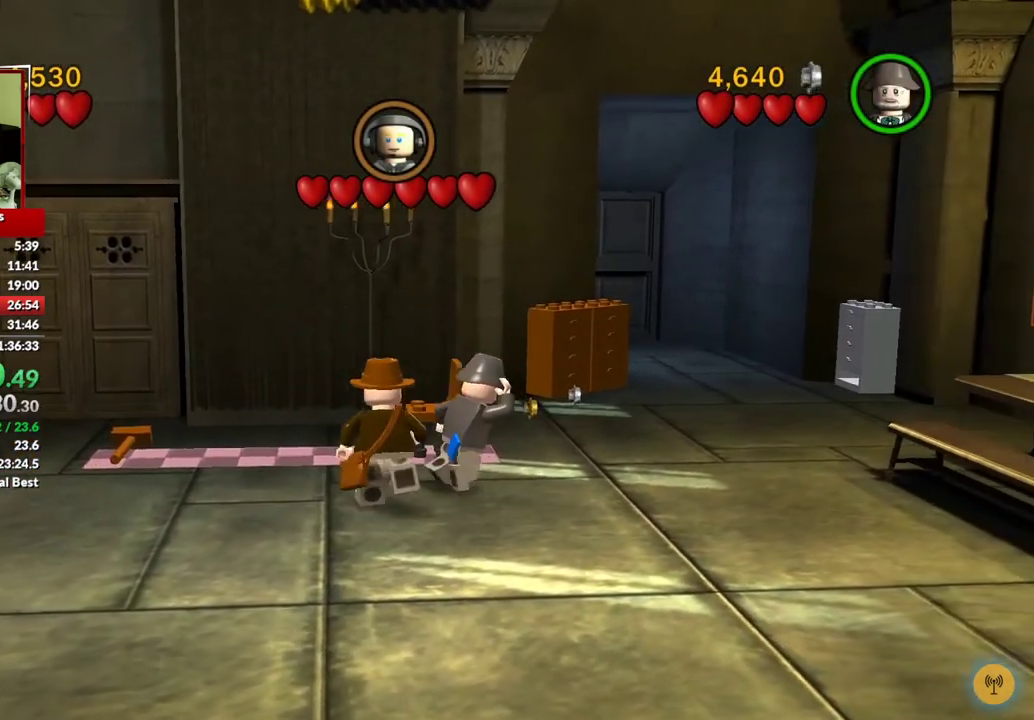
{"buttons": [], "left_stick": "left", "right_stick": "center", "events": [[283, "left_stick", "down-left"], [383, "left_stick", "left"]]}
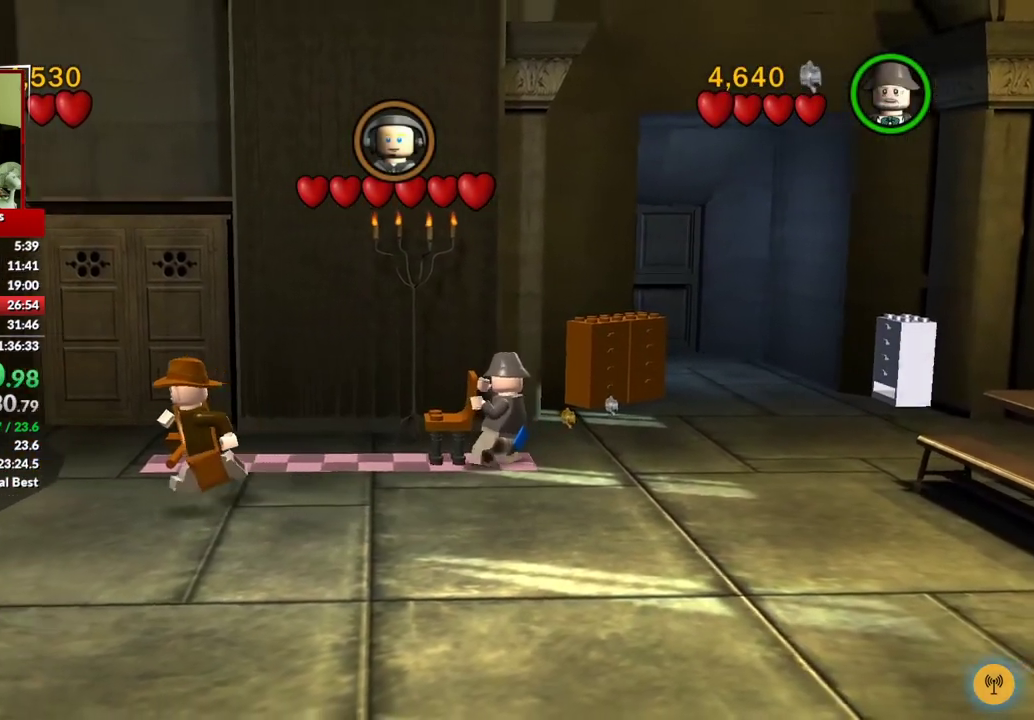
{"buttons": [], "left_stick": "left", "right_stick": "center", "events": []}
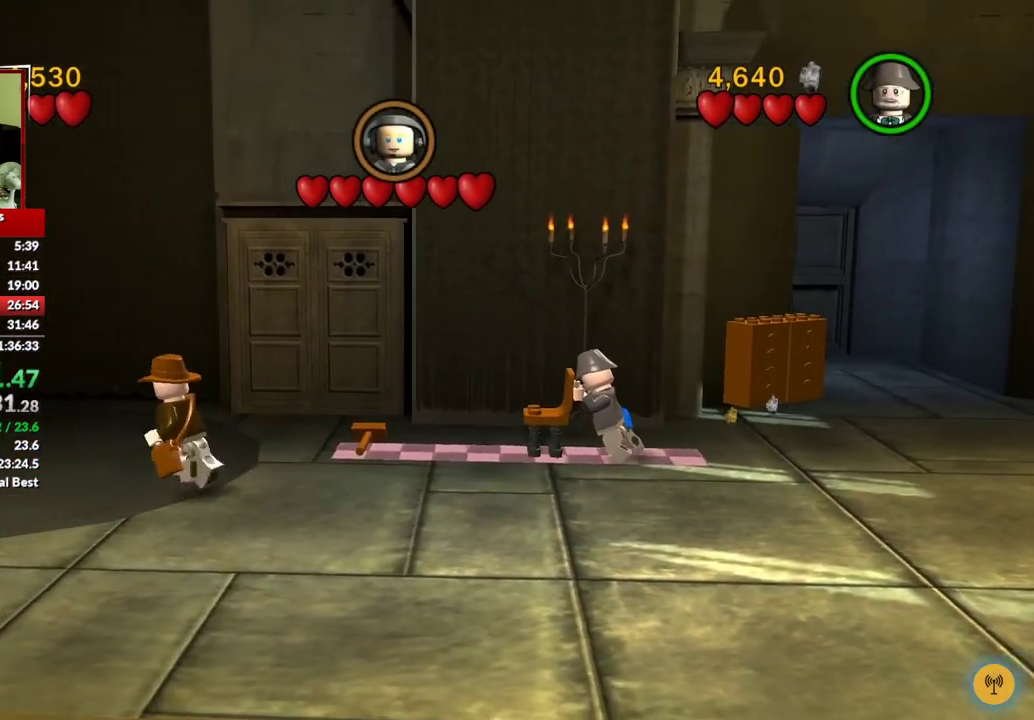
{"buttons": [], "left_stick": "down", "right_stick": "center", "events": [[217, "left_stick", "center"], [483, "left_stick", "down"]]}
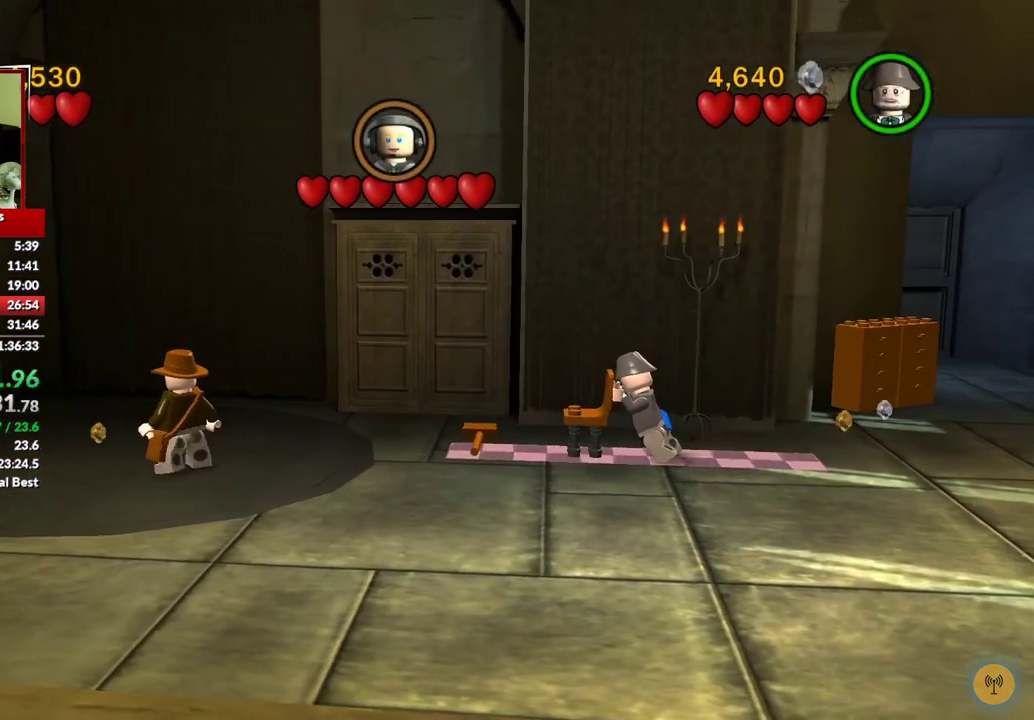
{"buttons": [], "left_stick": "center", "right_stick": "center", "events": [[100, "left_stick", "center"], [233, "left_stick", "right"], [350, "left_stick", "center"]]}